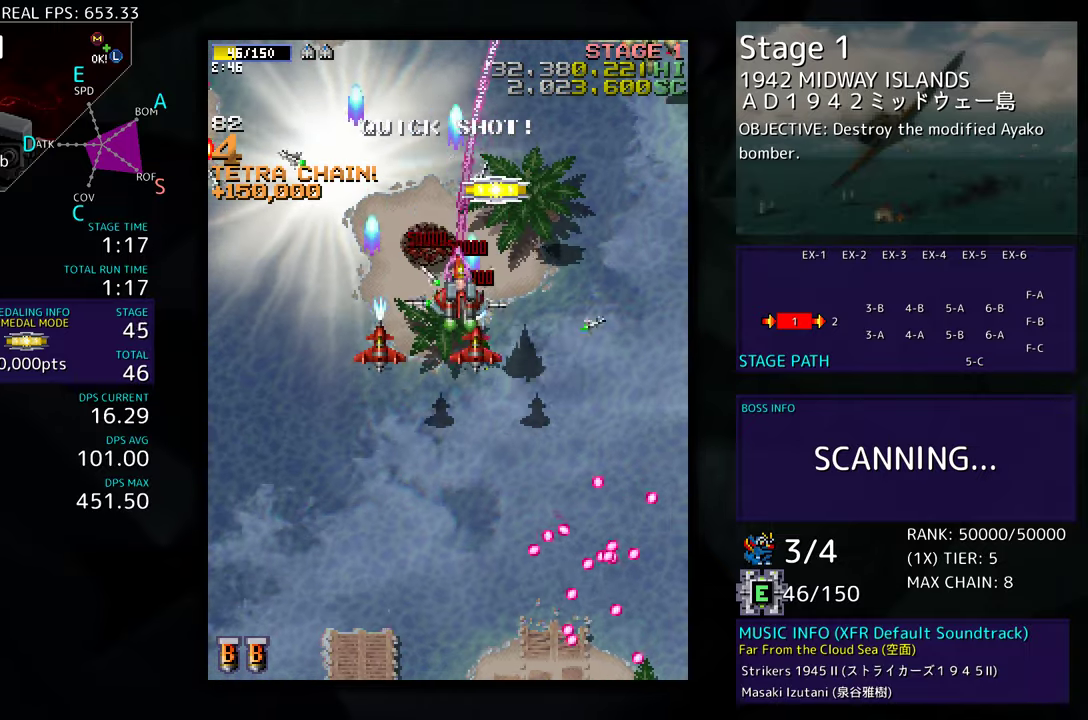
Gameplay with a controller; each line is a JSON object with the inputs held at the frame after it. "events" lists button and stick changes between this image and that frame as [ms after this image, input, new state], when the widget could be followed in between. Not read: L3 R3 other_buttons.
{"buttons": ["DPAD_DOWN", "DPAD_RIGHT"], "events": [[117, "DPAD_RIGHT", "down"], [250, "DPAD_UP", "up"], [283, "DPAD_DOWN", "down"]]}
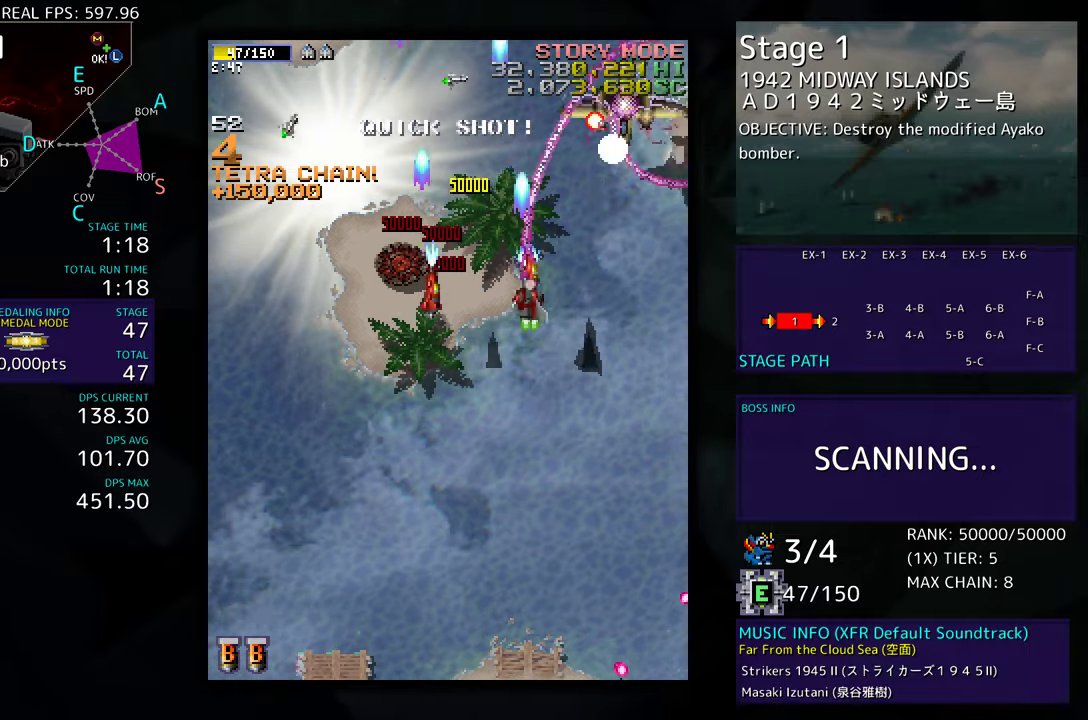
{"buttons": ["DPAD_LEFT"], "events": [[183, "DPAD_RIGHT", "up"], [200, "DPAD_LEFT", "down"], [367, "DPAD_DOWN", "up"]]}
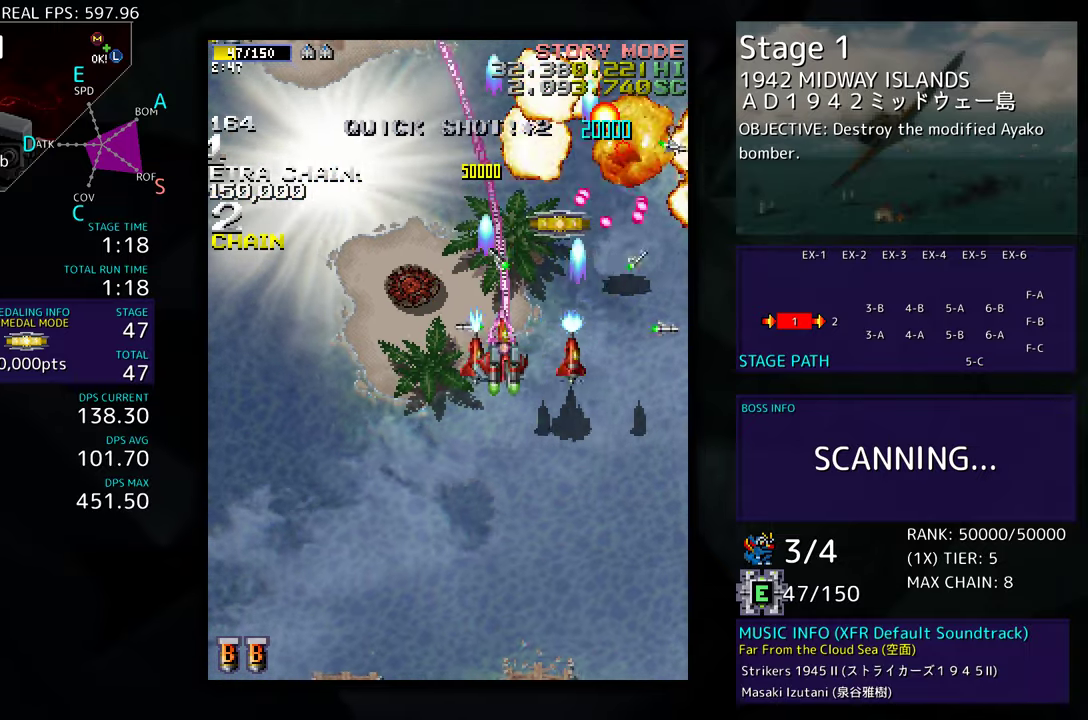
{"buttons": ["DPAD_DOWN", "DPAD_LEFT"], "events": [[100, "DPAD_UP", "down"], [233, "DPAD_LEFT", "up"], [283, "DPAD_RIGHT", "down"], [417, "DPAD_RIGHT", "up"], [450, "DPAD_LEFT", "down"], [450, "DPAD_UP", "up"], [467, "DPAD_DOWN", "down"]]}
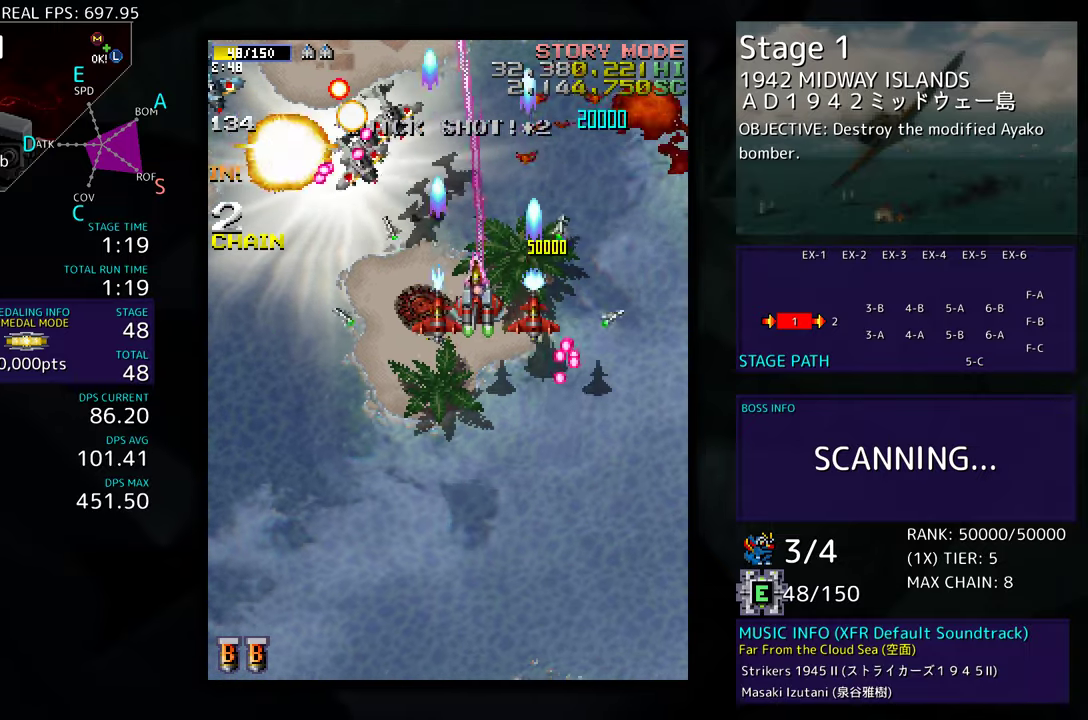
{"buttons": ["DPAD_DOWN", "DPAD_LEFT"], "events": []}
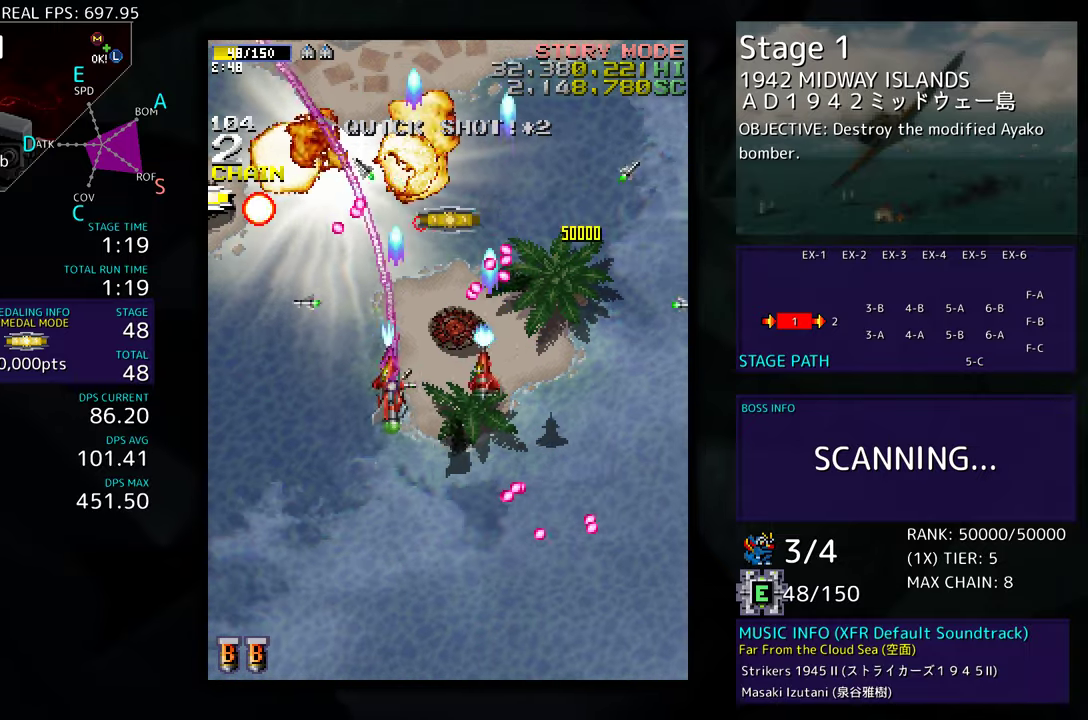
{"buttons": ["DPAD_UP", "DPAD_LEFT"], "events": [[17, "DPAD_DOWN", "up"], [300, "DPAD_UP", "down"]]}
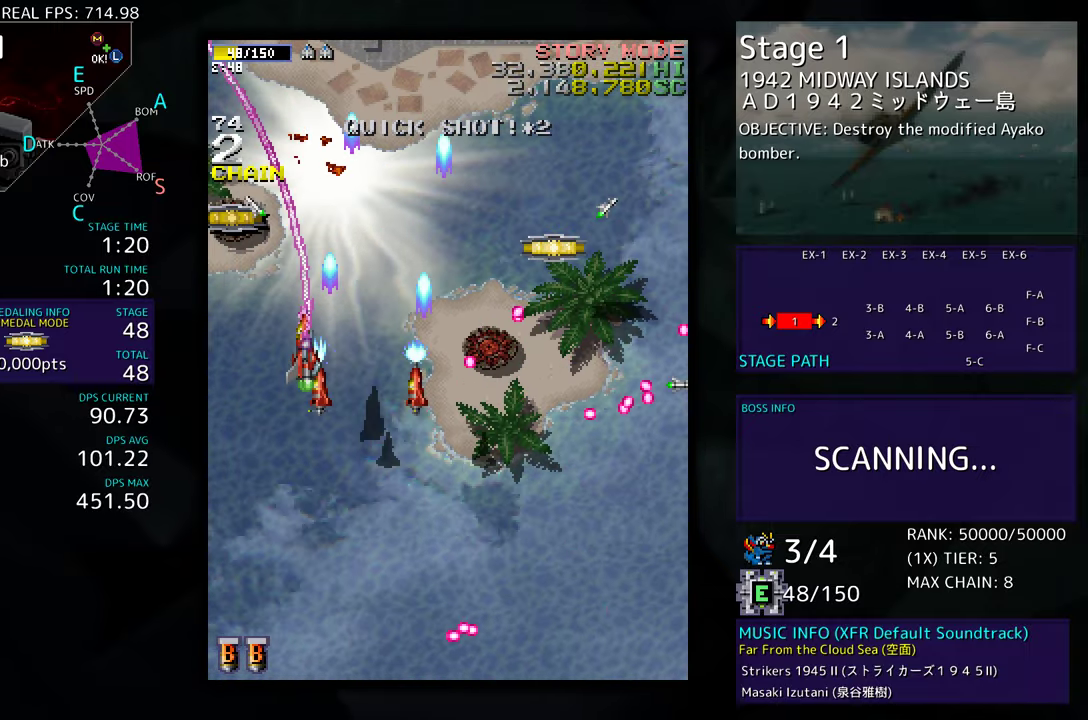
{"buttons": ["DPAD_UP", "DPAD_LEFT"], "events": []}
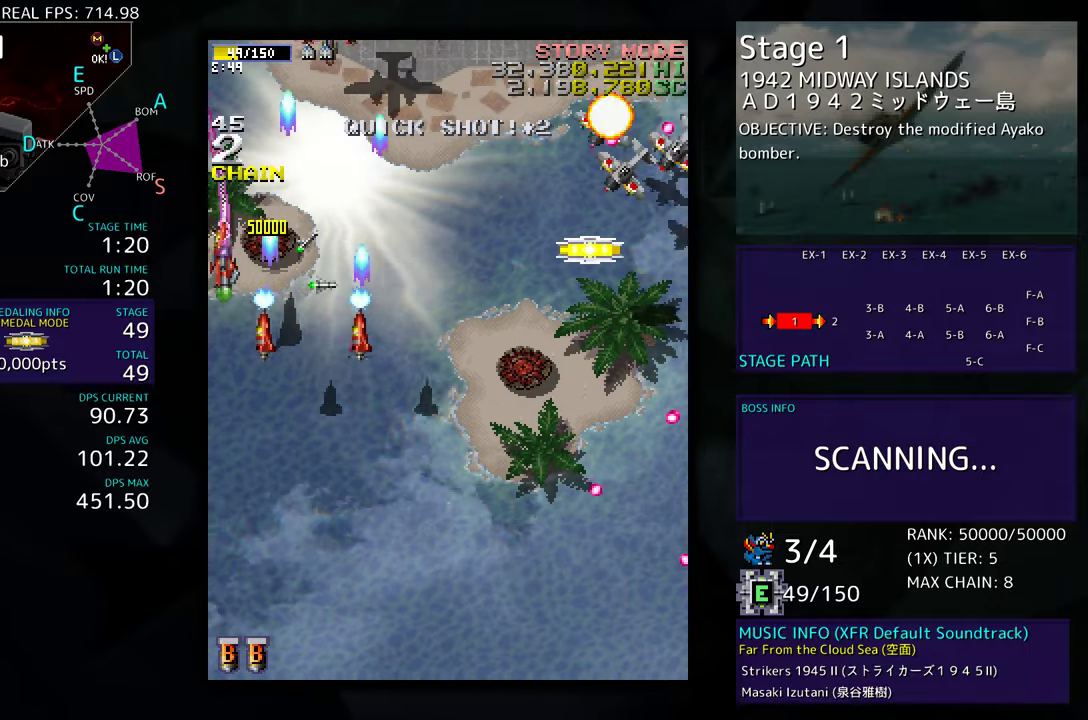
{"buttons": ["DPAD_DOWN"], "events": [[83, "DPAD_LEFT", "up"], [100, "DPAD_UP", "up"], [117, "DPAD_DOWN", "down"], [117, "DPAD_RIGHT", "down"], [350, "DPAD_RIGHT", "up"]]}
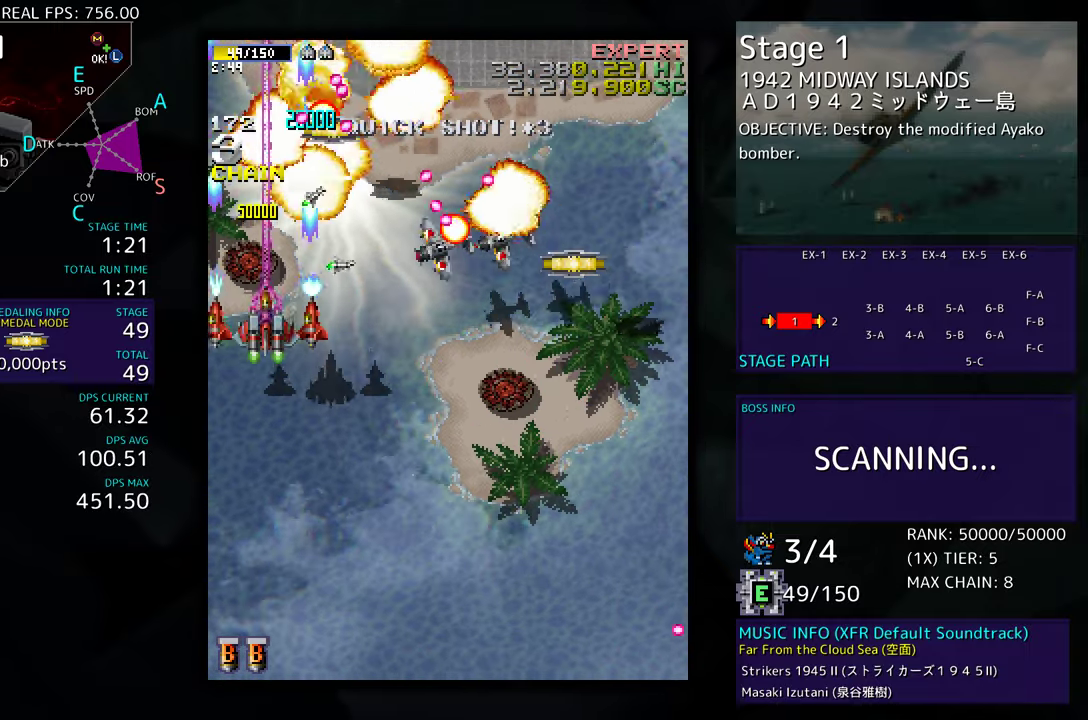
{"buttons": ["DPAD_DOWN", "DPAD_RIGHT"], "events": [[33, "DPAD_RIGHT", "down"]]}
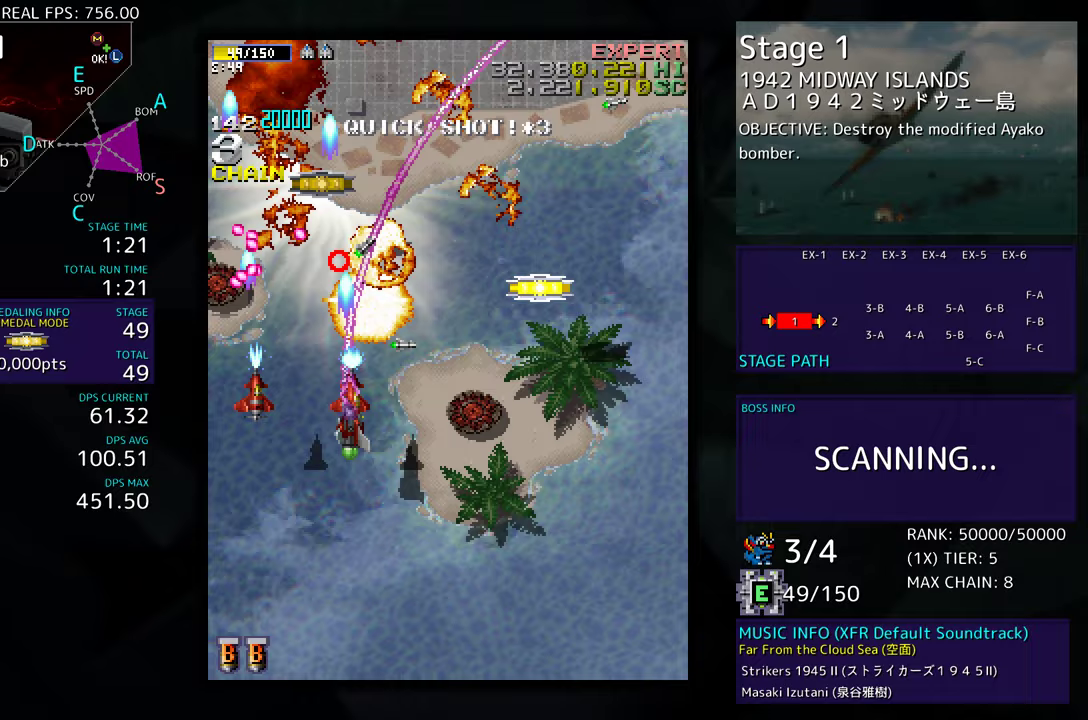
{"buttons": ["DPAD_UP", "DPAD_RIGHT"], "events": [[100, "DPAD_DOWN", "up"], [217, "DPAD_UP", "down"]]}
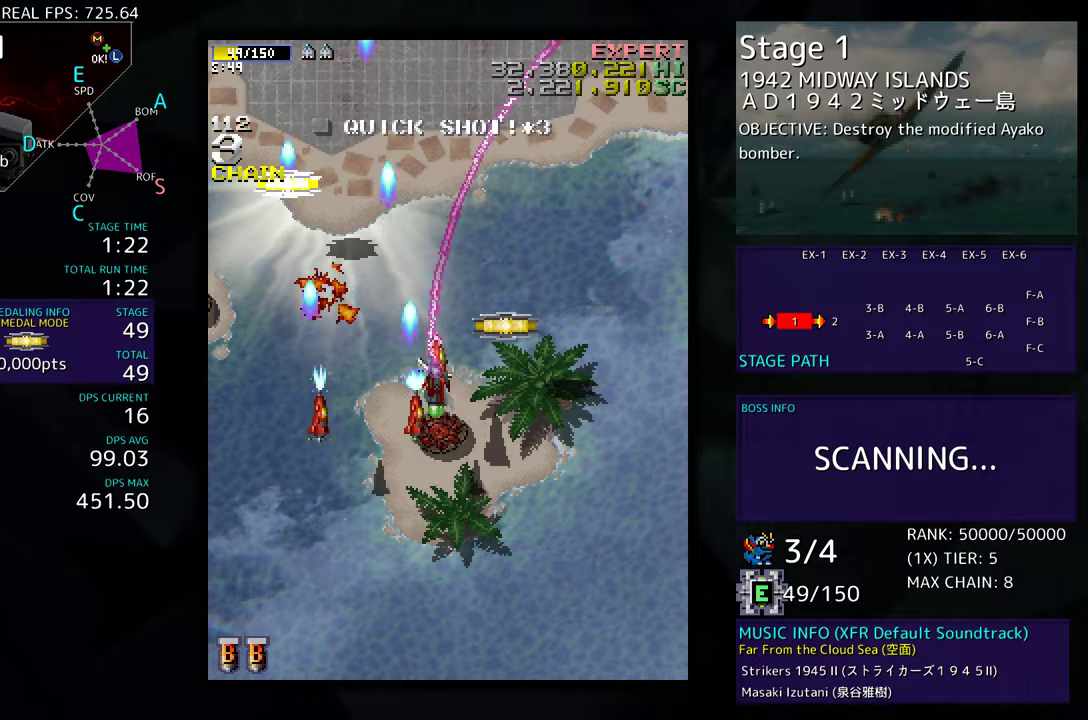
{"buttons": ["DPAD_UP", "DPAD_LEFT"], "events": [[17, "DPAD_UP", "up"], [150, "DPAD_RIGHT", "up"], [150, "DPAD_UP", "down"], [183, "DPAD_LEFT", "down"]]}
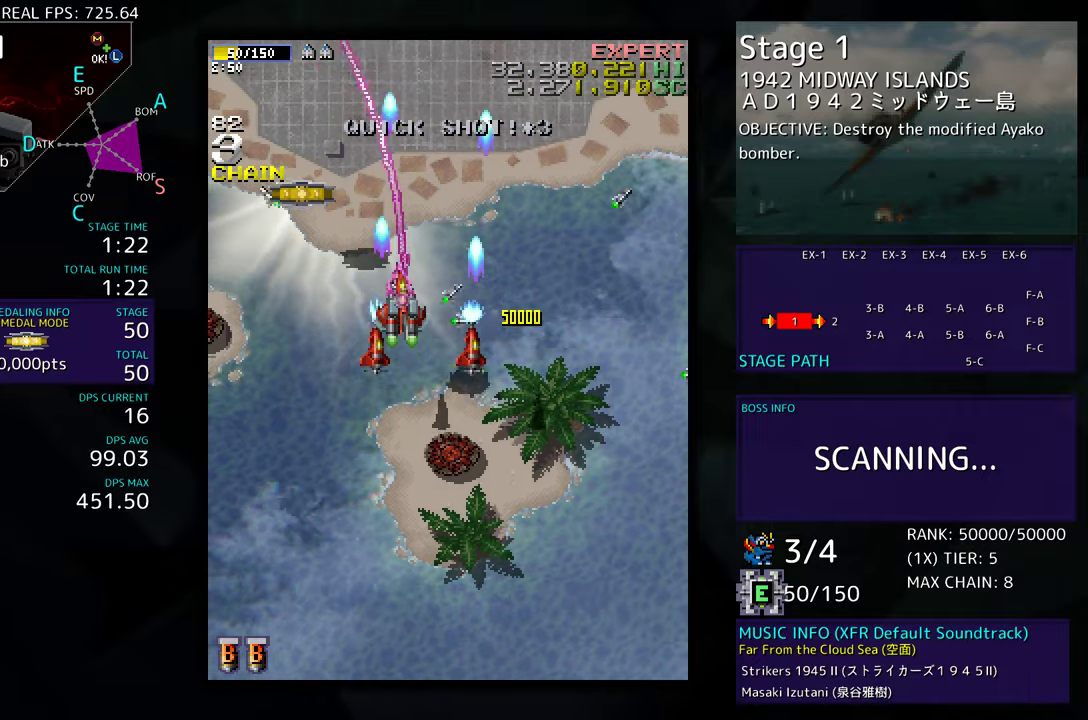
{"buttons": ["DPAD_DOWN", "DPAD_LEFT"], "events": [[383, "DPAD_UP", "up"], [433, "DPAD_DOWN", "down"]]}
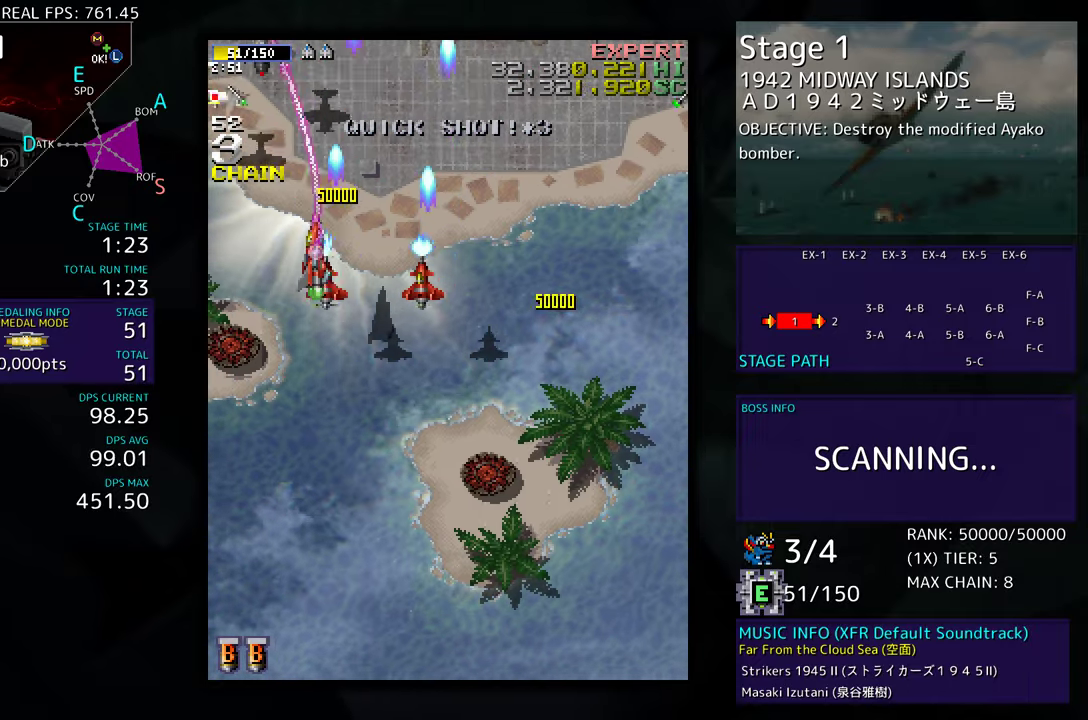
{"buttons": ["DPAD_DOWN", "DPAD_RIGHT"], "events": [[333, "DPAD_LEFT", "up"], [350, "DPAD_RIGHT", "down"]]}
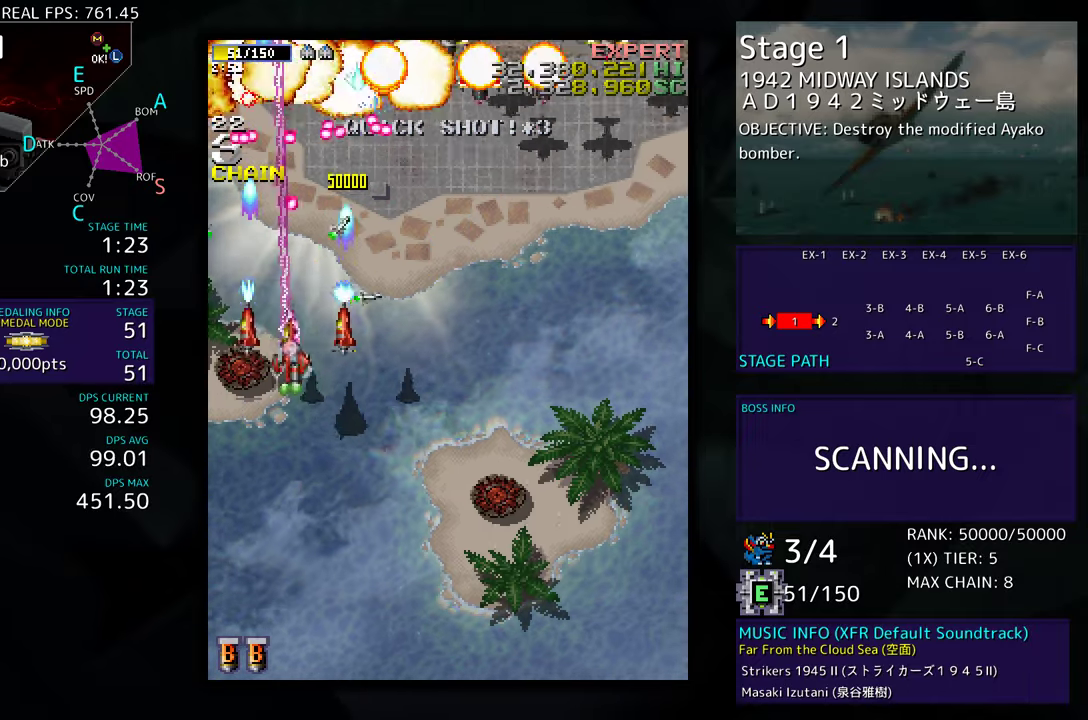
{"buttons": ["DPAD_DOWN", "DPAD_RIGHT"], "events": []}
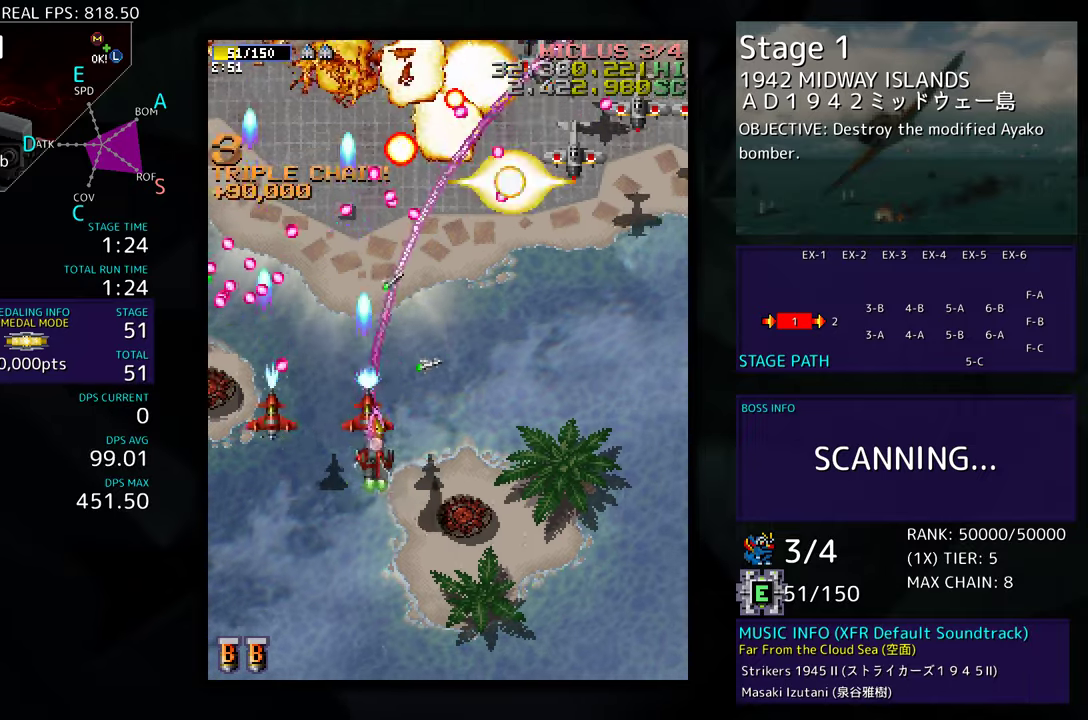
{"buttons": ["DPAD_RIGHT"], "events": [[217, "DPAD_DOWN", "up"]]}
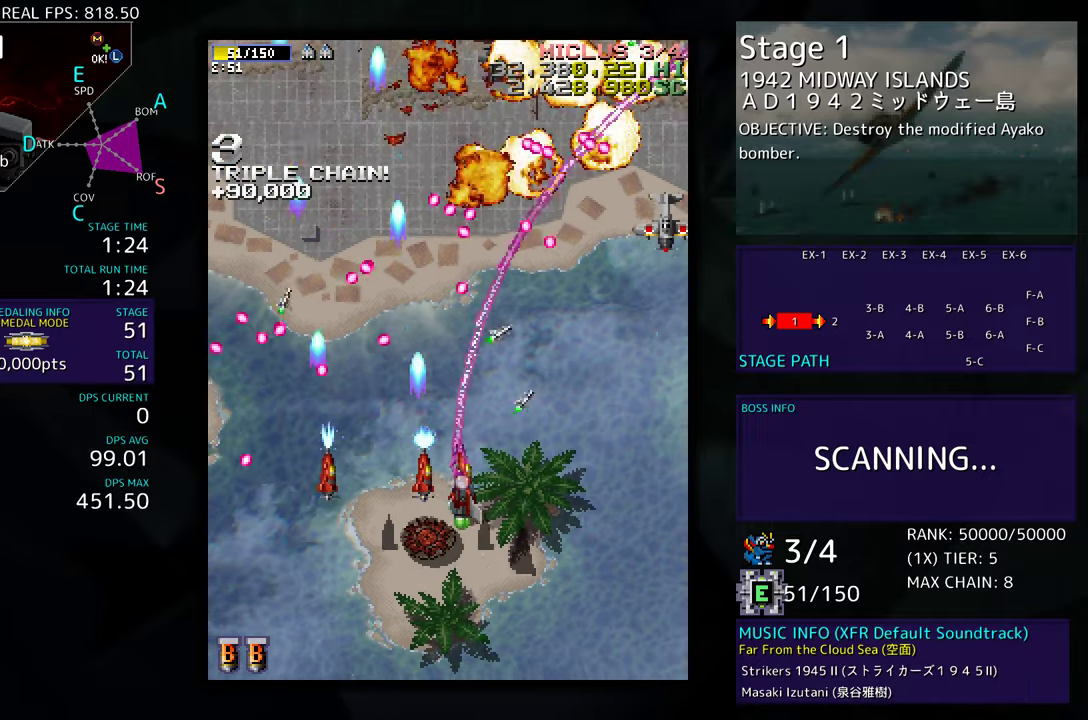
{"buttons": ["DPAD_RIGHT"], "events": []}
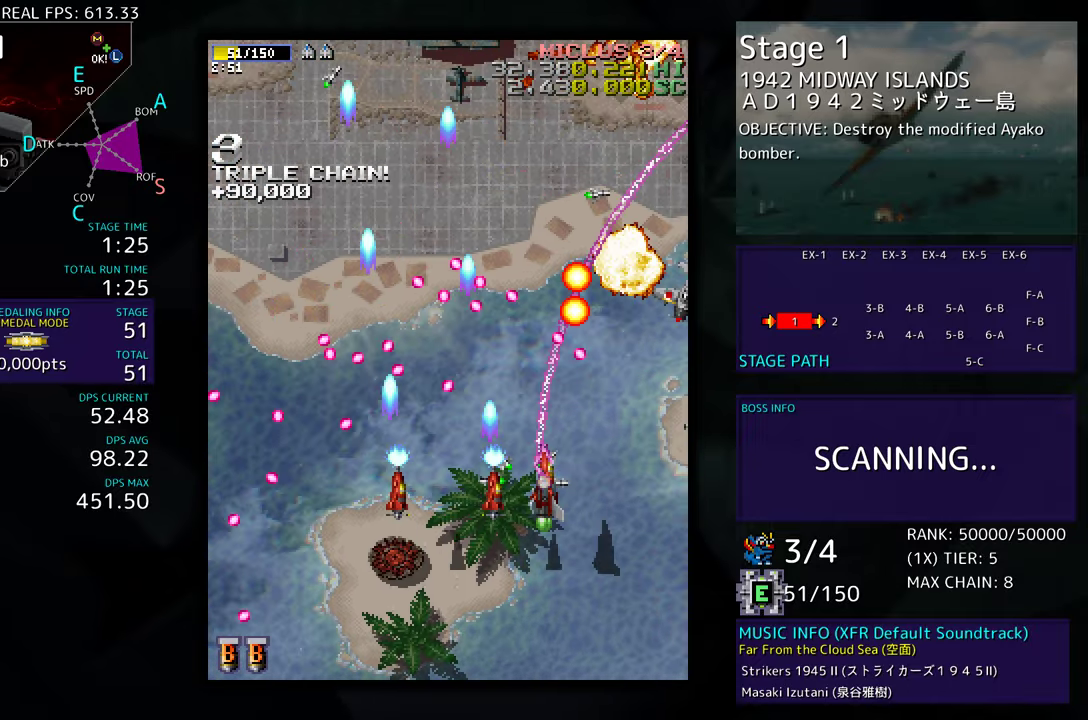
{"buttons": ["DPAD_RIGHT"], "events": []}
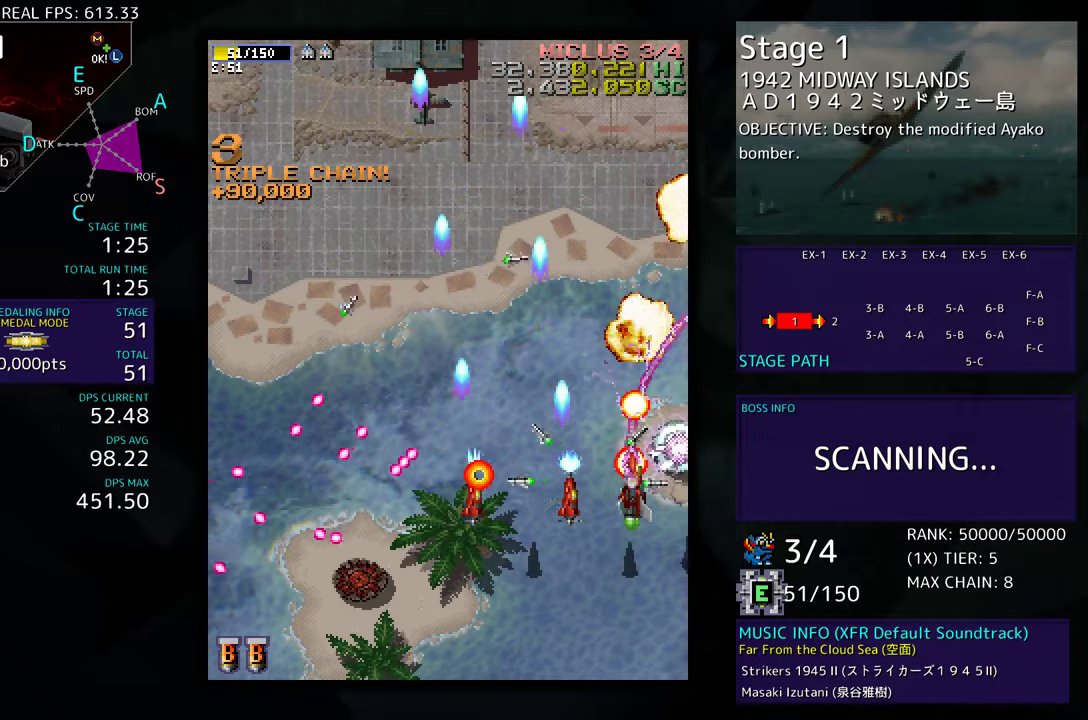
{"buttons": ["DPAD_LEFT"], "events": [[267, "DPAD_UP", "down"], [317, "DPAD_RIGHT", "up"], [367, "DPAD_LEFT", "down"], [433, "DPAD_UP", "up"]]}
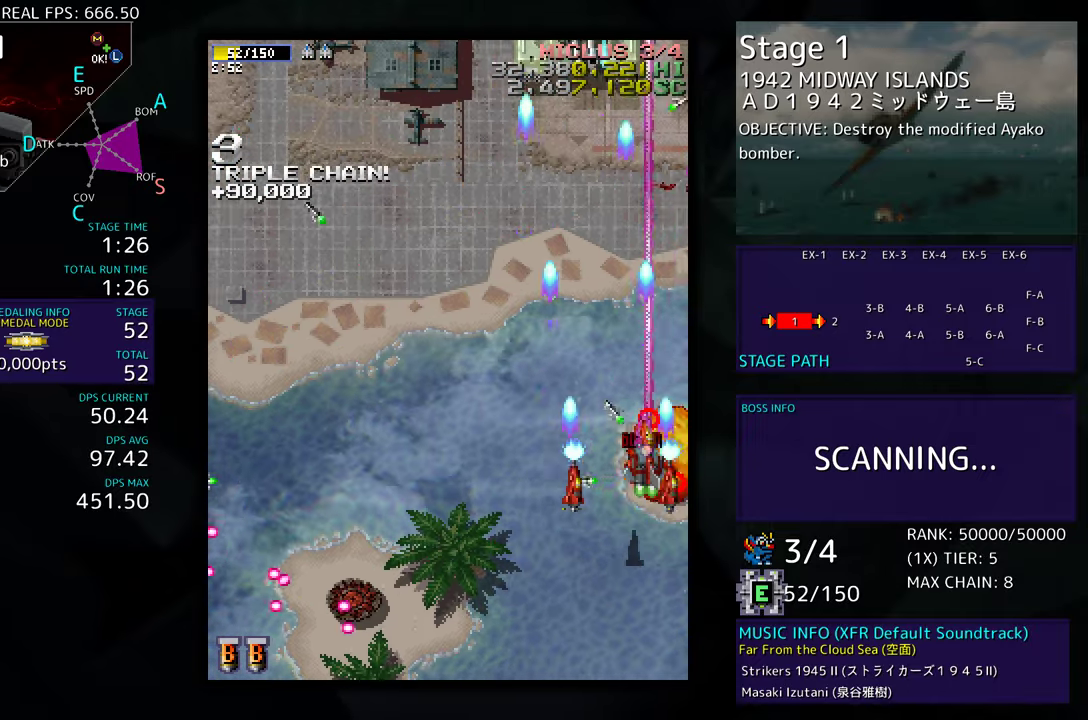
{"buttons": ["DPAD_LEFT"], "events": []}
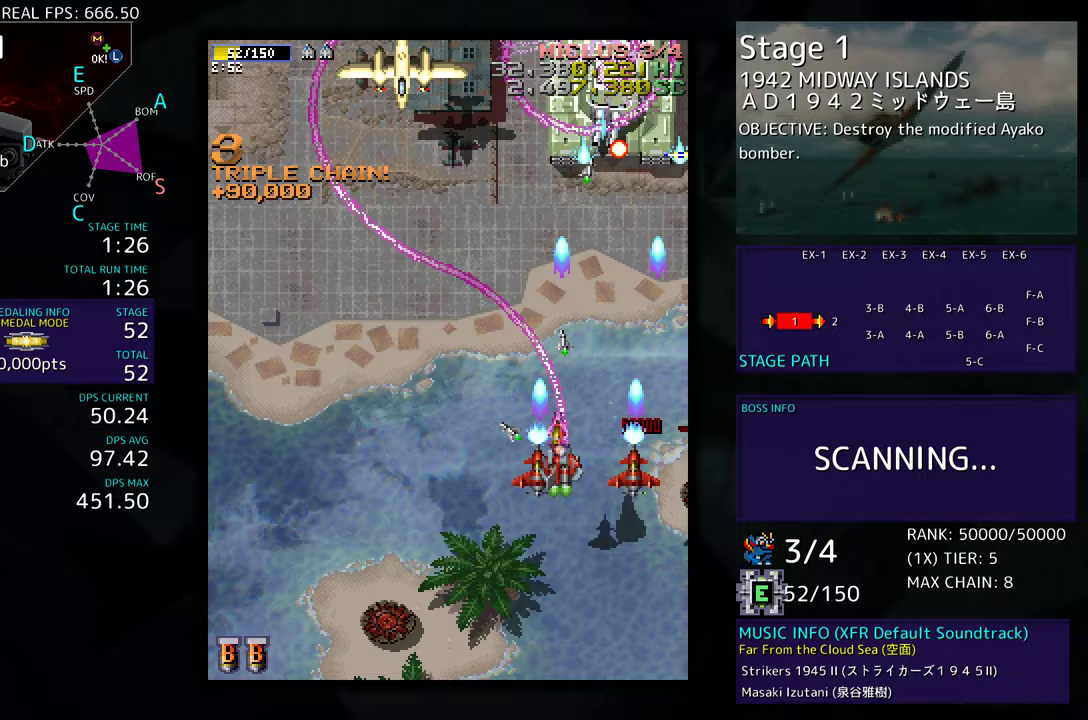
{"buttons": ["DPAD_LEFT"], "events": []}
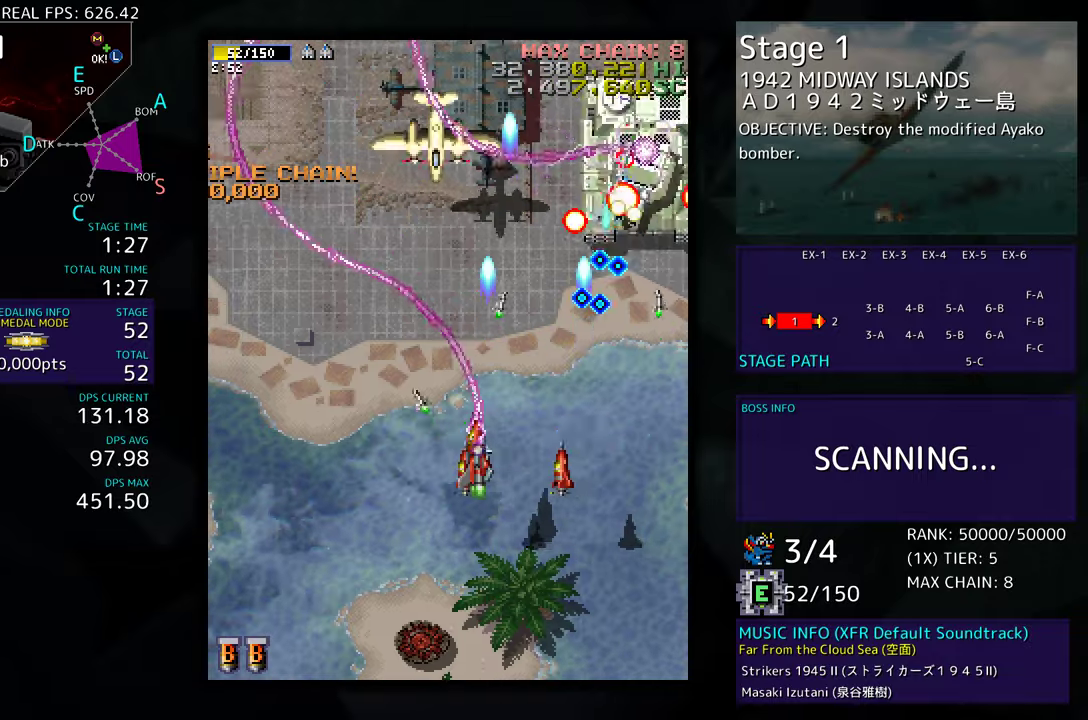
{"buttons": ["DPAD_LEFT"], "events": [[83, "DPAD_DOWN", "down"], [450, "DPAD_DOWN", "up"]]}
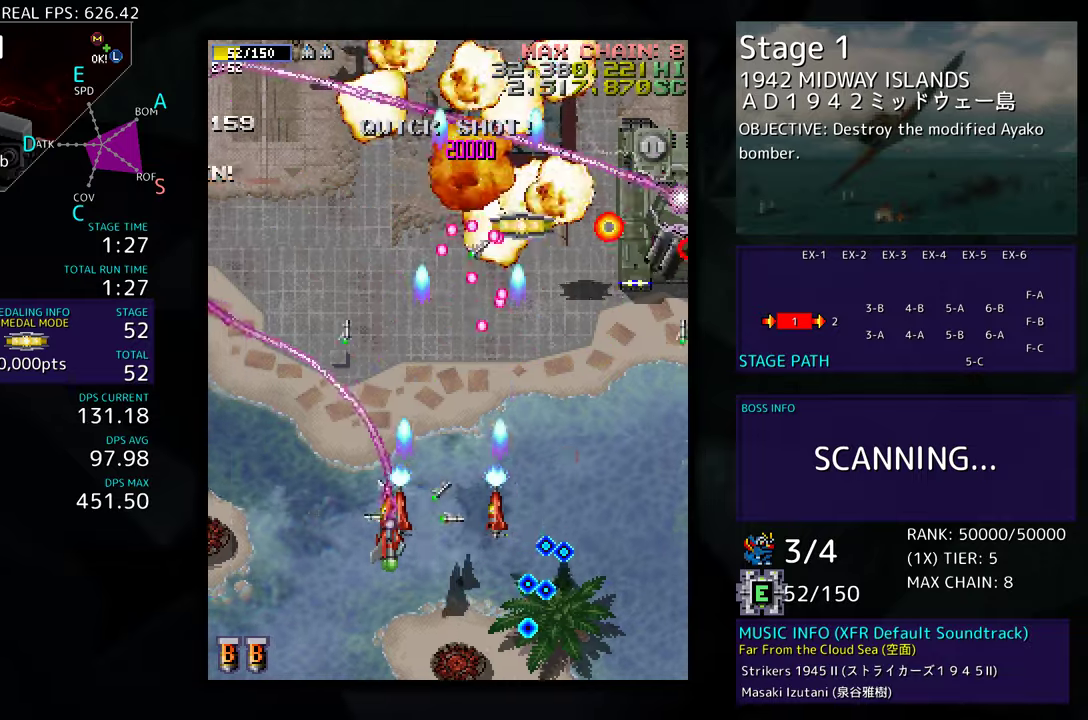
{"buttons": ["DPAD_DOWN"], "events": [[33, "DPAD_UP", "down"], [433, "DPAD_UP", "up"], [450, "DPAD_DOWN", "down"], [467, "DPAD_LEFT", "up"]]}
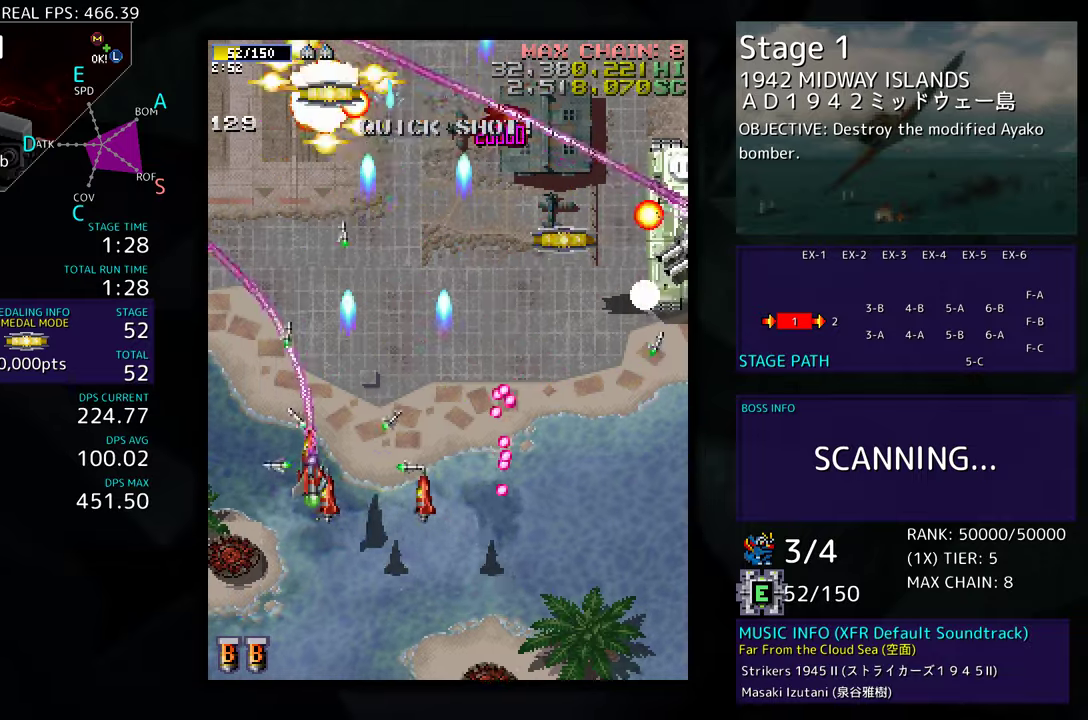
{"buttons": ["DPAD_DOWN"], "events": [[83, "DPAD_DOWN", "up"], [417, "DPAD_DOWN", "down"], [417, "DPAD_LEFT", "down"], [500, "DPAD_LEFT", "up"]]}
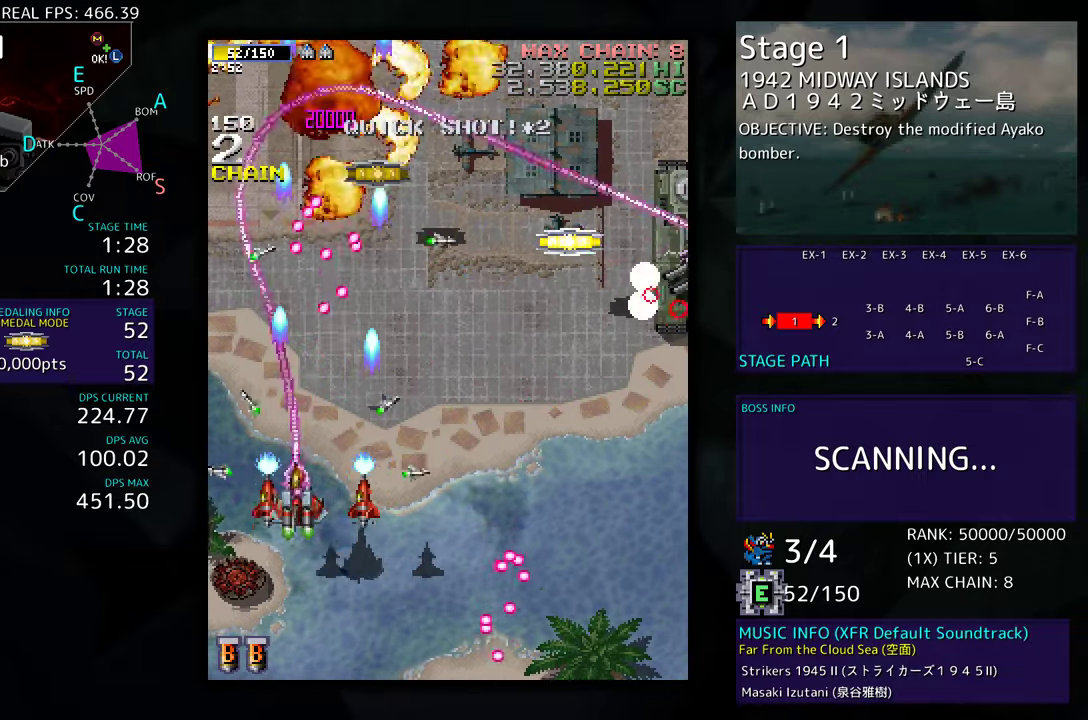
{"buttons": ["DPAD_RIGHT"], "events": [[67, "DPAD_RIGHT", "down"], [333, "DPAD_DOWN", "up"]]}
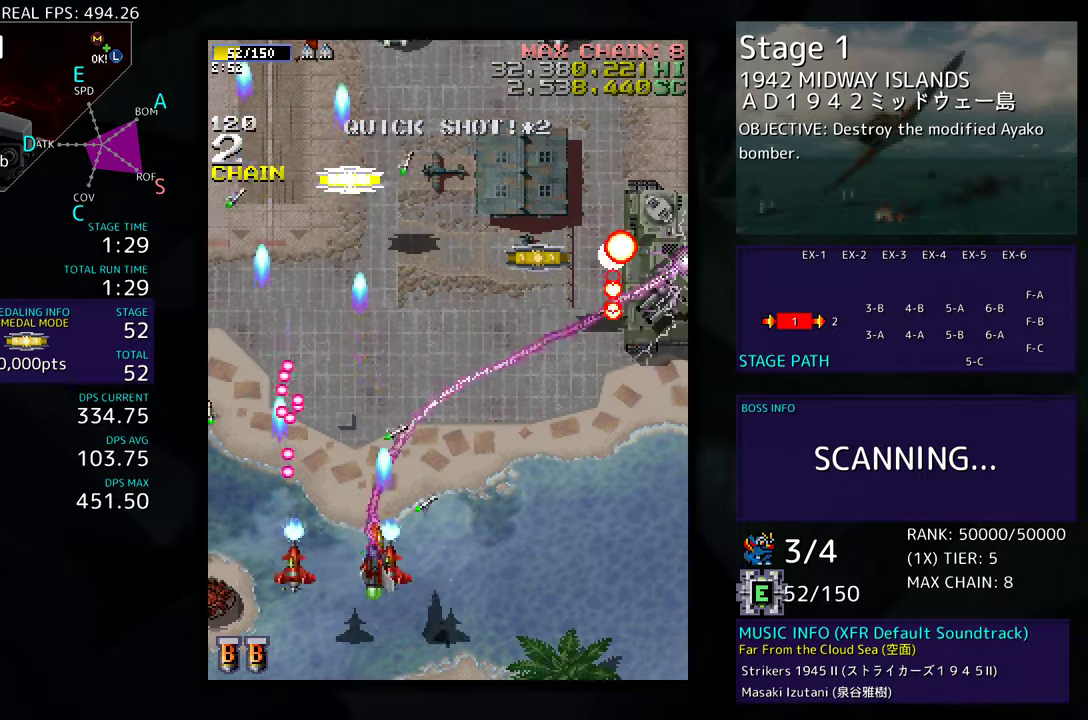
{"buttons": ["DPAD_DOWN", "DPAD_RIGHT"], "events": [[150, "DPAD_DOWN", "down"], [217, "DPAD_RIGHT", "up"], [250, "DPAD_DOWN", "up"], [367, "DPAD_LEFT", "down"], [367, "DPAD_UP", "down"], [467, "DPAD_LEFT", "up"], [483, "DPAD_UP", "up"], [500, "DPAD_DOWN", "down"], [500, "DPAD_RIGHT", "down"]]}
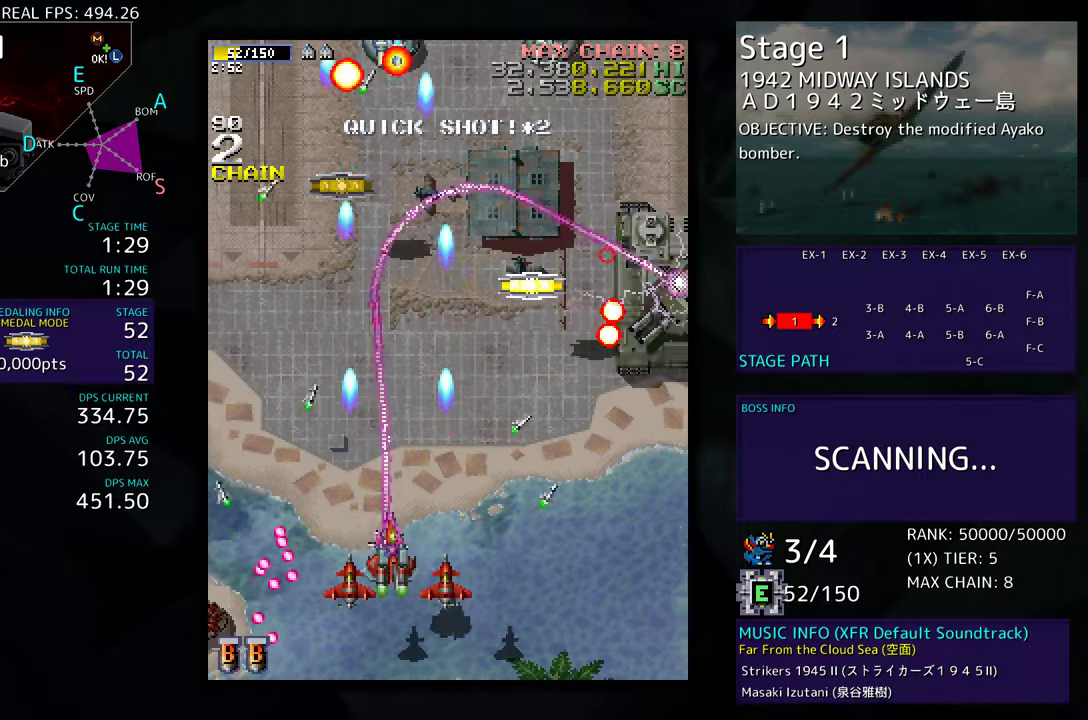
{"buttons": ["DPAD_DOWN", "DPAD_RIGHT"], "events": [[300, "DPAD_DOWN", "up"], [483, "DPAD_DOWN", "down"]]}
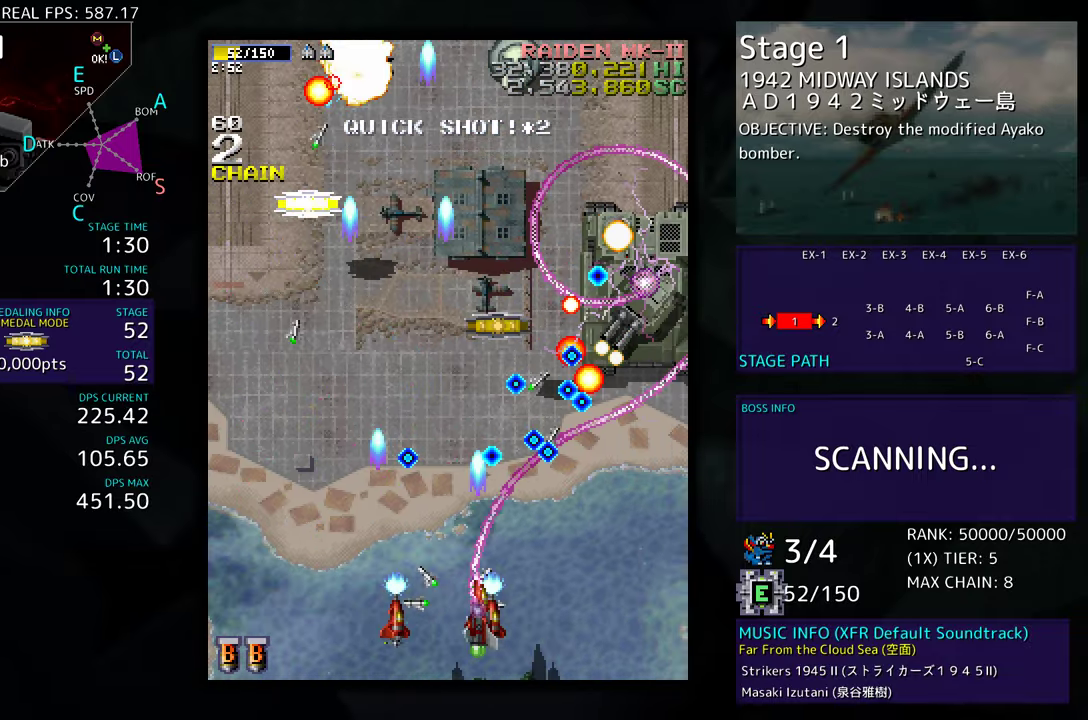
{"buttons": ["DPAD_RIGHT"], "events": [[133, "DPAD_DOWN", "up"], [200, "DPAD_RIGHT", "up"], [233, "DPAD_RIGHT", "down"]]}
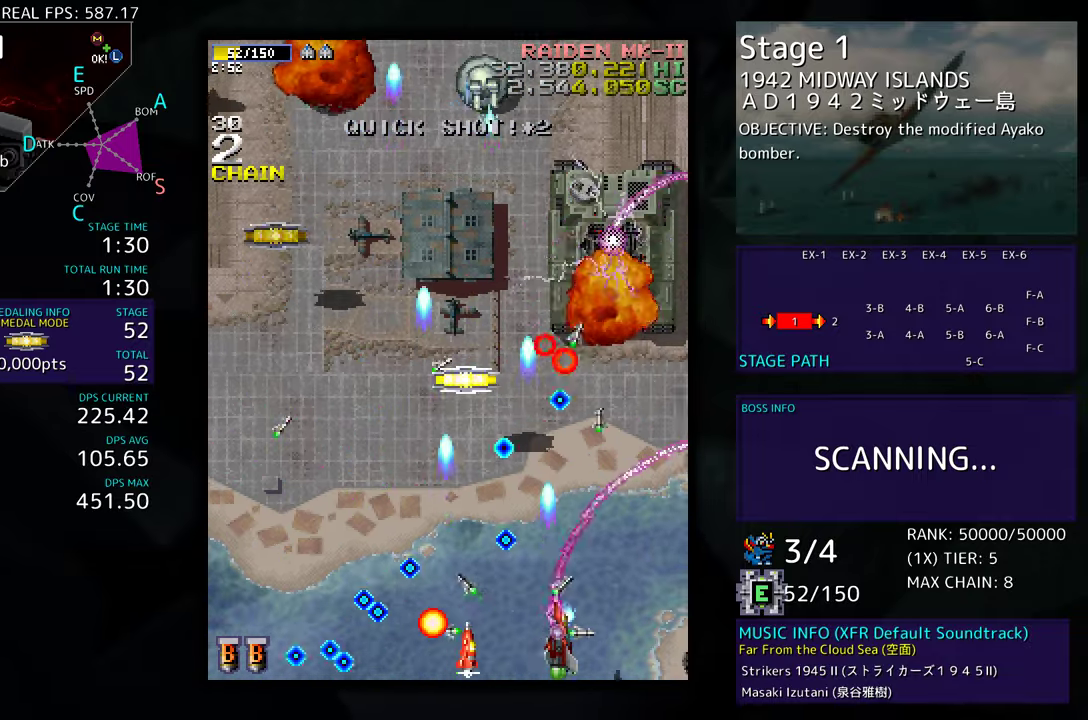
{"buttons": ["DPAD_UP", "DPAD_LEFT"], "events": [[150, "DPAD_UP", "down"], [300, "DPAD_RIGHT", "up"], [333, "DPAD_LEFT", "down"]]}
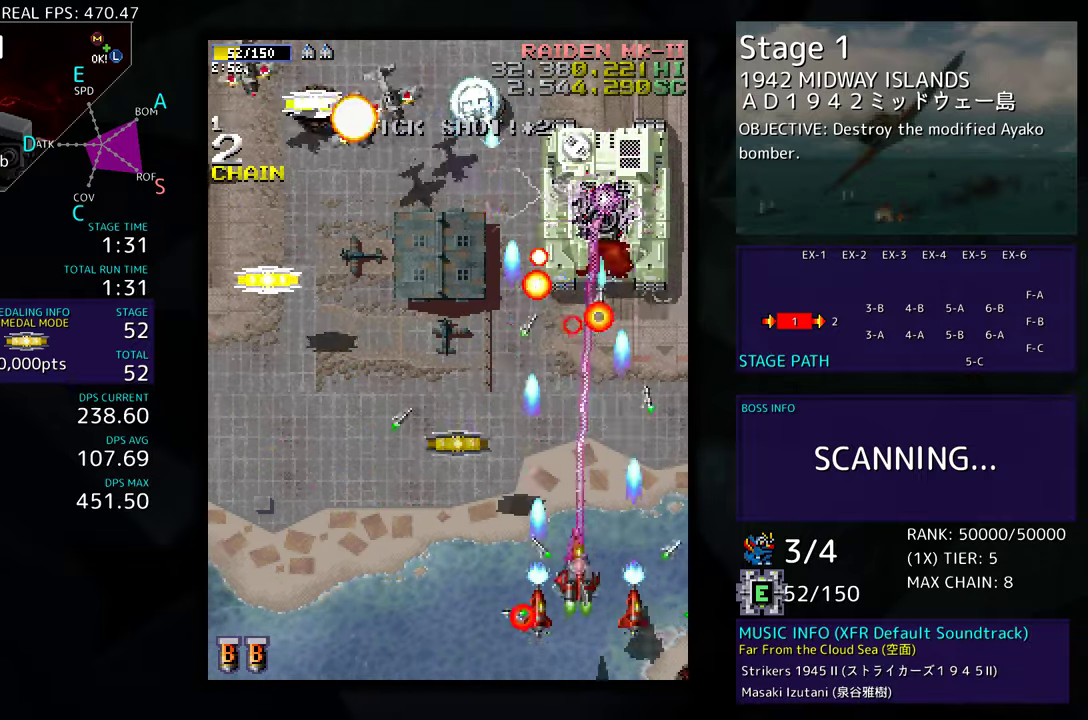
{"buttons": ["DPAD_DOWN", "DPAD_LEFT"], "events": [[333, "DPAD_UP", "up"], [367, "DPAD_DOWN", "down"]]}
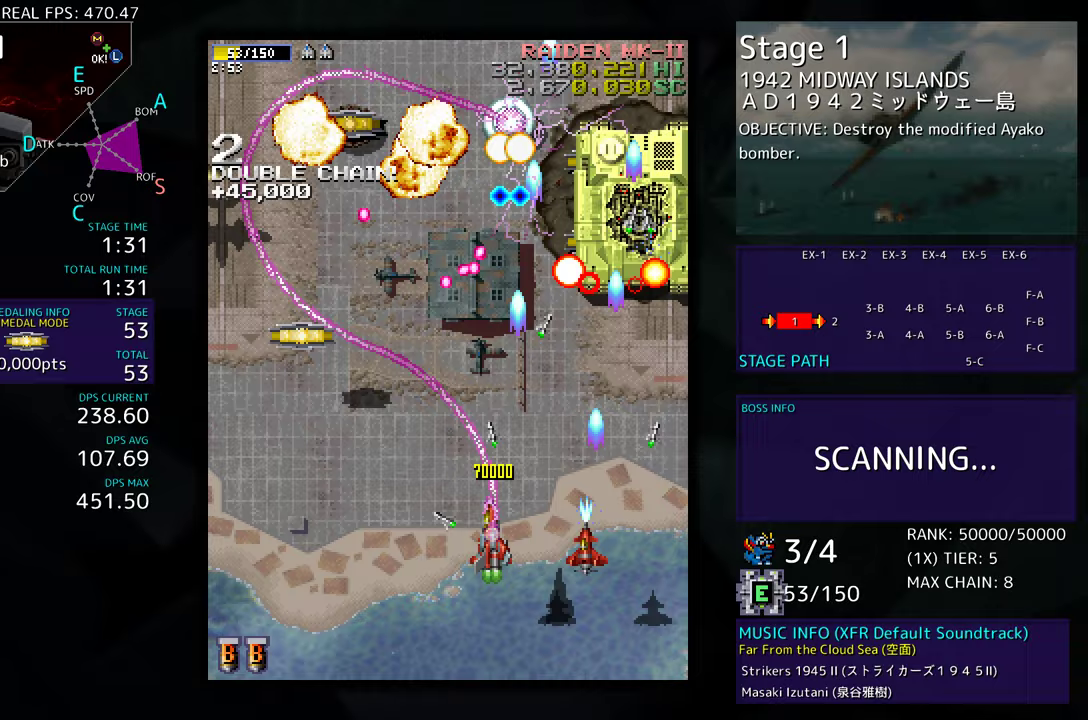
{"buttons": ["DPAD_UP", "DPAD_LEFT"], "events": [[33, "DPAD_DOWN", "up"], [367, "DPAD_UP", "down"]]}
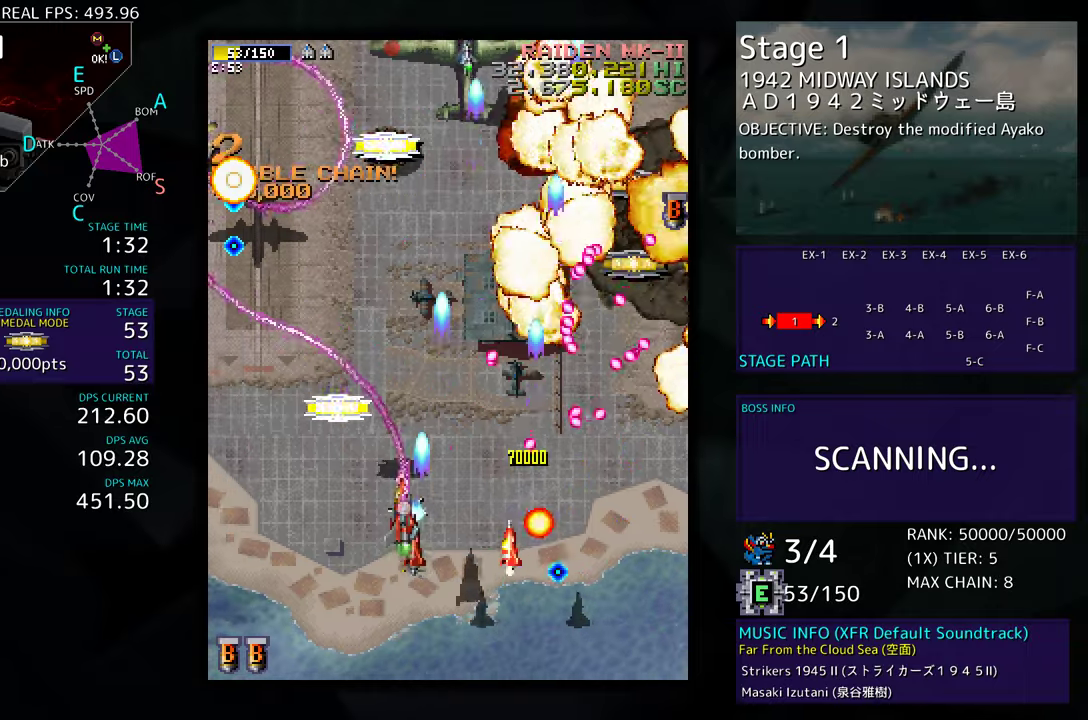
{"buttons": ["DPAD_DOWN", "DPAD_LEFT"], "events": [[33, "DPAD_UP", "up"], [183, "DPAD_UP", "down"], [267, "DPAD_LEFT", "up"], [317, "DPAD_RIGHT", "down"], [333, "DPAD_UP", "up"], [367, "DPAD_DOWN", "down"], [417, "DPAD_RIGHT", "up"], [500, "DPAD_LEFT", "down"]]}
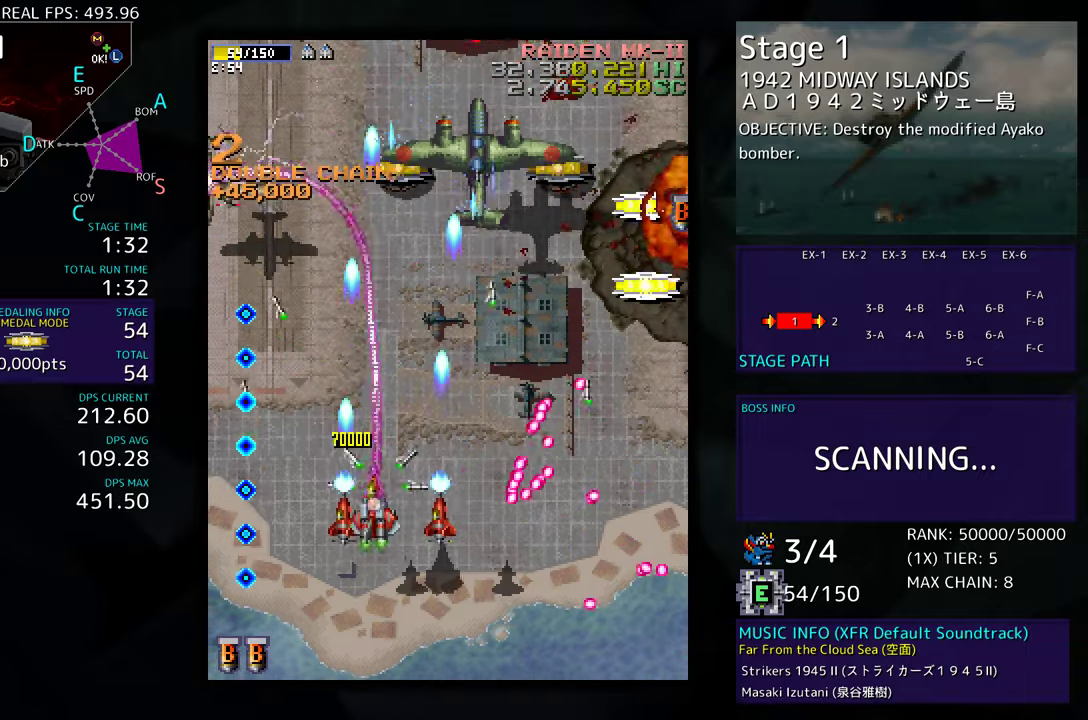
{"buttons": ["DPAD_DOWN", "DPAD_RIGHT"], "events": [[17, "DPAD_DOWN", "up"], [33, "DPAD_LEFT", "up"], [267, "DPAD_UP", "down"], [350, "DPAD_RIGHT", "down"], [417, "DPAD_UP", "up"], [467, "DPAD_DOWN", "down"]]}